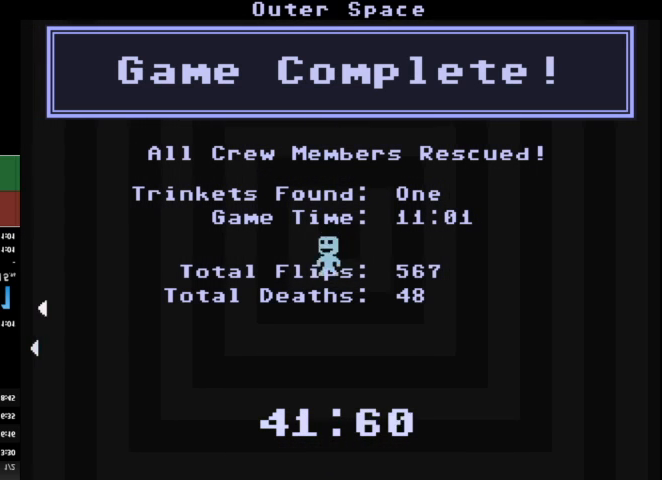
Gameplay with keyboard; each line is a JSON object with the keys held at the frame after it. "events" lists presses ("down") and releases ("up") of "a", "d", "r", "return", "s", "space" and "w" between this image and that frame as [ms after this image, input, new state], when the widget could be followed in between. No other keys are recorded. Mouse input is not recorded. Not read: other_keys.
{"keys": ["w"], "events": [[33, "s", "down"], [133, "s", "up"], [233, "s", "down"], [267, "s", "up"], [467, "s", "down"], [500, "s", "up"], [500, "w", "down"]]}
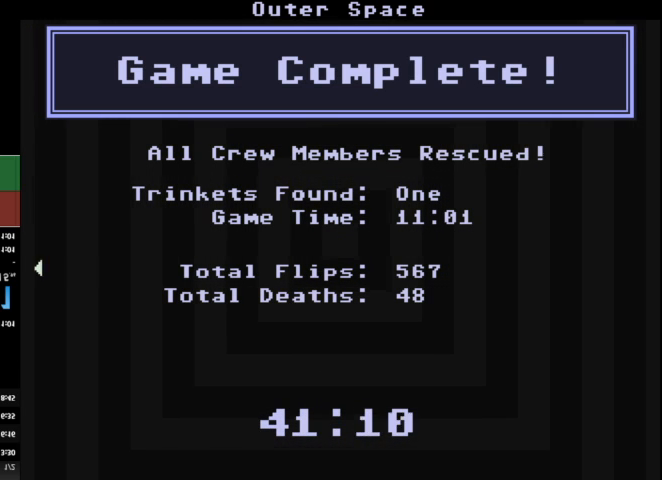
{"keys": ["s"], "events": [[67, "w", "up"], [100, "s", "down"], [167, "s", "up"], [200, "w", "down"], [233, "w", "up"], [400, "w", "down"], [433, "w", "up"], [467, "s", "down"]]}
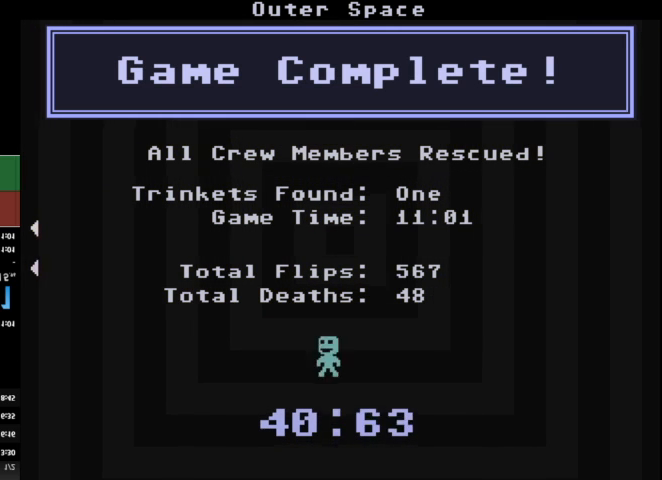
{"keys": ["s"], "events": [[33, "s", "up"], [67, "w", "down"], [133, "w", "up"], [267, "w", "down"], [300, "s", "down"], [300, "w", "up"], [367, "s", "up"], [400, "w", "down"], [467, "w", "up"], [500, "s", "down"]]}
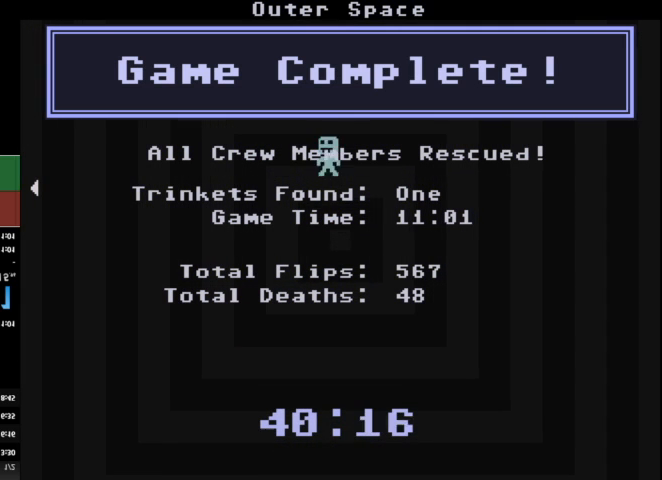
{"keys": ["s"], "events": [[33, "s", "up"], [100, "w", "down"], [133, "w", "up"], [167, "s", "down"], [233, "s", "up"], [267, "w", "down"], [333, "w", "up"], [467, "w", "down"], [500, "s", "down"], [500, "w", "up"]]}
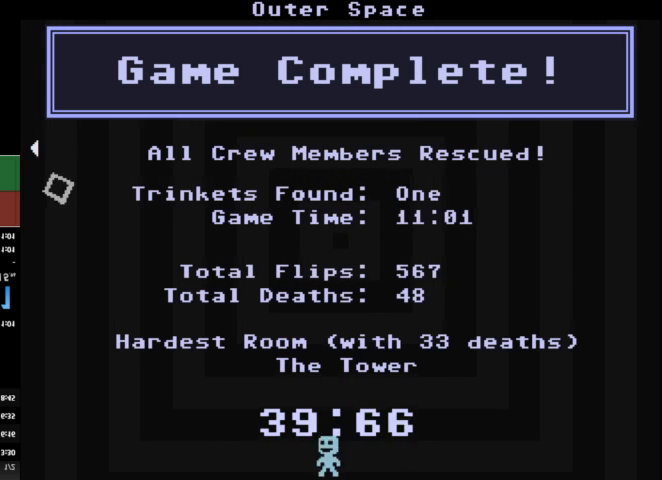
{"keys": ["w"], "events": [[100, "s", "up"], [100, "w", "down"], [167, "w", "up"], [200, "s", "down"], [233, "s", "up"], [333, "s", "down"], [433, "s", "up"], [433, "w", "down"]]}
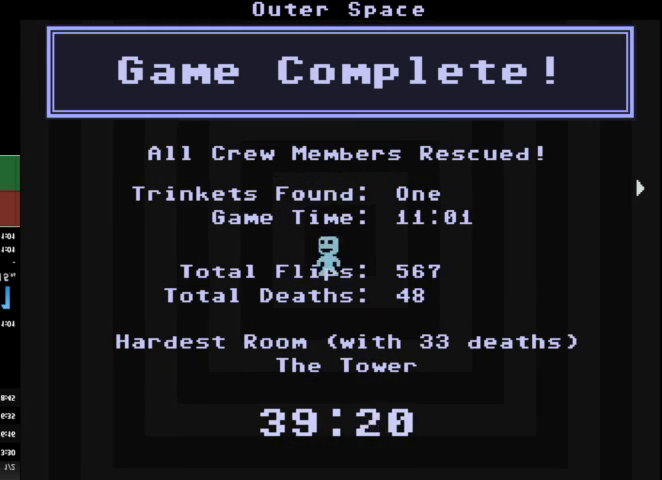
{"keys": ["w"], "events": [[33, "s", "down"], [33, "w", "up"], [133, "s", "up"], [133, "w", "down"], [167, "w", "up"], [233, "s", "down"], [267, "s", "up"], [300, "w", "down"], [367, "w", "up"], [400, "s", "down"], [467, "s", "up"], [467, "w", "down"]]}
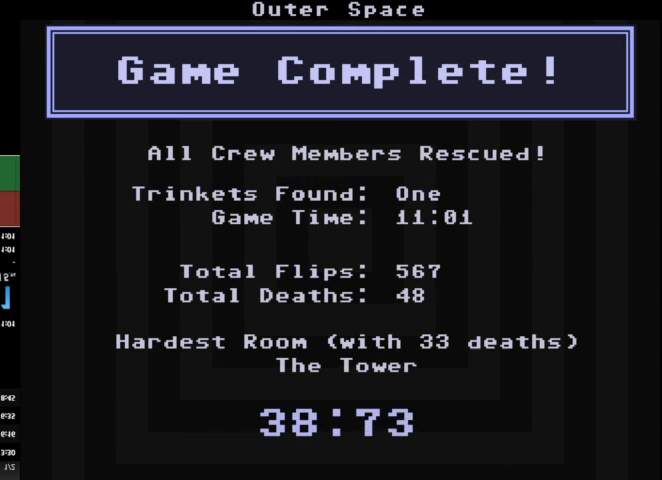
{"keys": ["w"], "events": [[33, "s", "down"], [33, "w", "up"], [133, "s", "up"], [133, "w", "down"], [233, "s", "down"], [233, "w", "up"], [333, "s", "up"], [333, "w", "down"], [367, "w", "up"], [433, "s", "down"], [467, "s", "up"], [500, "w", "down"]]}
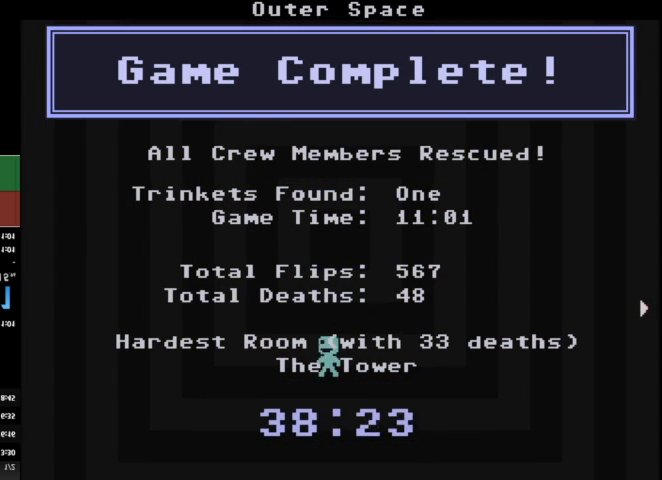
{"keys": ["s"], "events": [[67, "w", "up"], [100, "s", "down"], [167, "s", "up"], [233, "s", "down"], [333, "s", "up"], [333, "w", "down"], [400, "w", "up"], [433, "s", "down"]]}
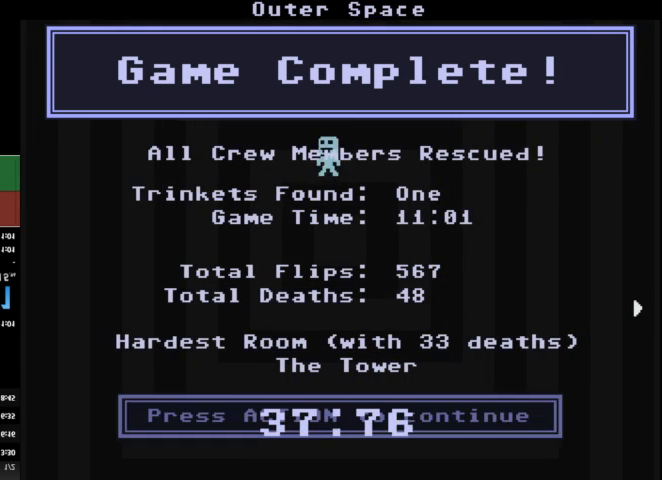
{"keys": ["s"], "events": [[33, "s", "up"], [33, "w", "down"], [67, "w", "up"], [133, "s", "down"], [167, "s", "up"], [233, "w", "down"], [267, "w", "up"], [300, "s", "down"], [367, "s", "up"], [400, "w", "down"], [467, "w", "up"], [500, "s", "down"]]}
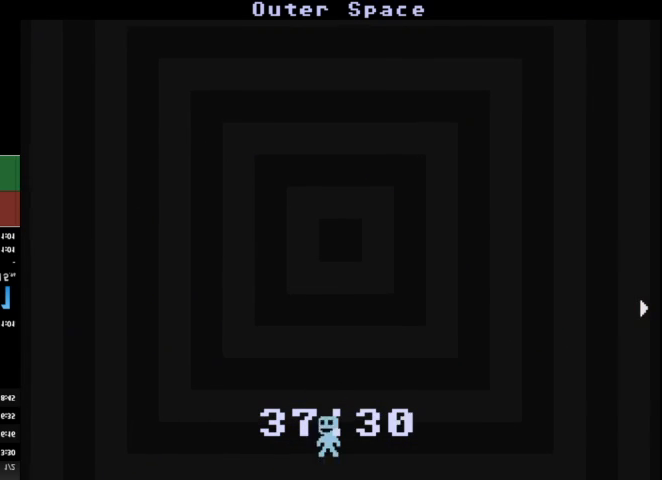
{"keys": ["s"], "events": [[33, "s", "up"], [100, "w", "down"], [133, "w", "up"], [200, "s", "down"], [233, "s", "up"], [267, "w", "down"], [333, "w", "up"], [367, "s", "down"], [433, "s", "up"], [467, "w", "down"], [500, "s", "down"], [500, "w", "up"]]}
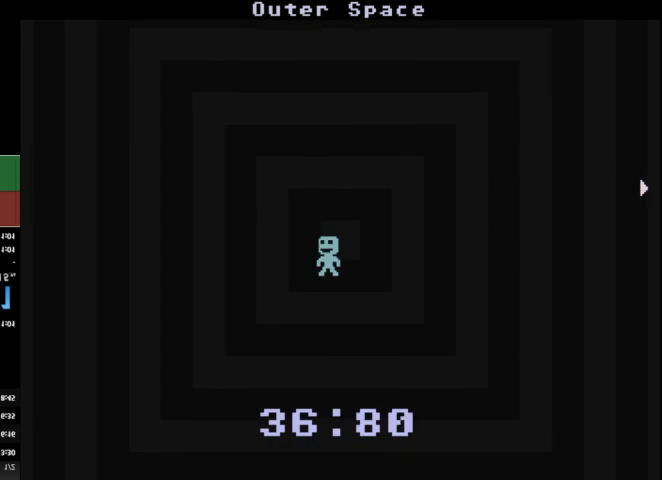
{"keys": ["w"], "events": [[100, "s", "up"], [100, "w", "down"], [167, "w", "up"], [467, "w", "down"]]}
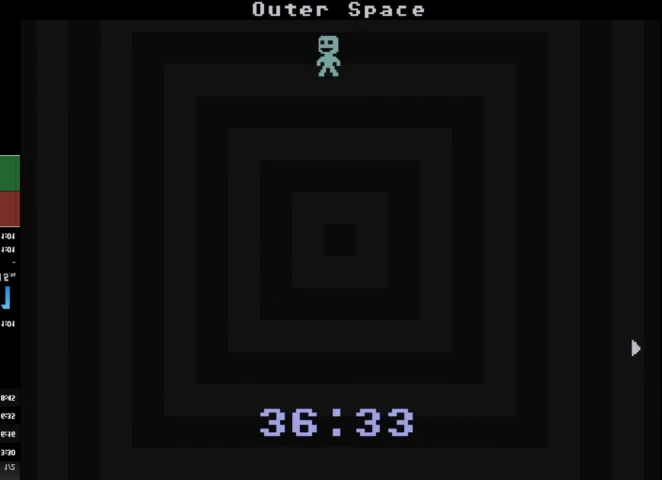
{"keys": ["s"], "events": [[67, "w", "up"], [167, "w", "down"], [267, "w", "up"], [300, "s", "down"], [367, "s", "up"], [400, "w", "down"], [467, "w", "up"], [500, "s", "down"]]}
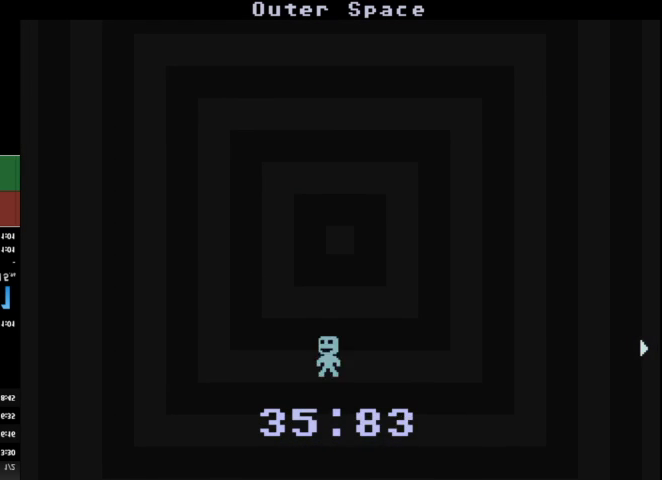
{"keys": [], "events": [[33, "s", "up"], [100, "w", "down"], [133, "w", "up"], [333, "s", "down"], [367, "s", "up"]]}
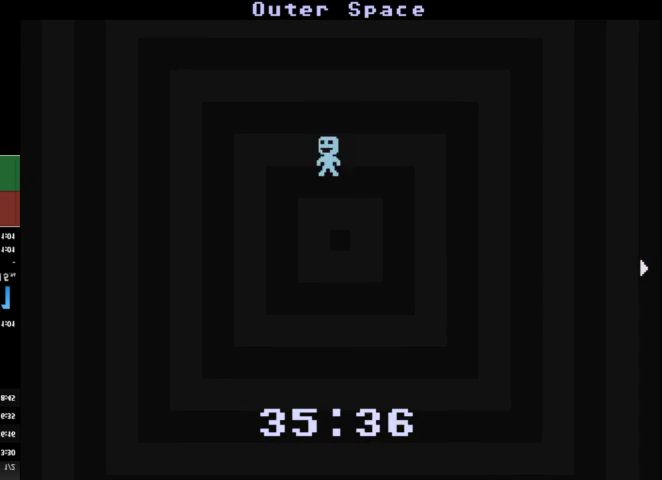
{"keys": [], "events": [[333, "w", "down"], [400, "w", "up"], [433, "s", "down"], [467, "s", "up"]]}
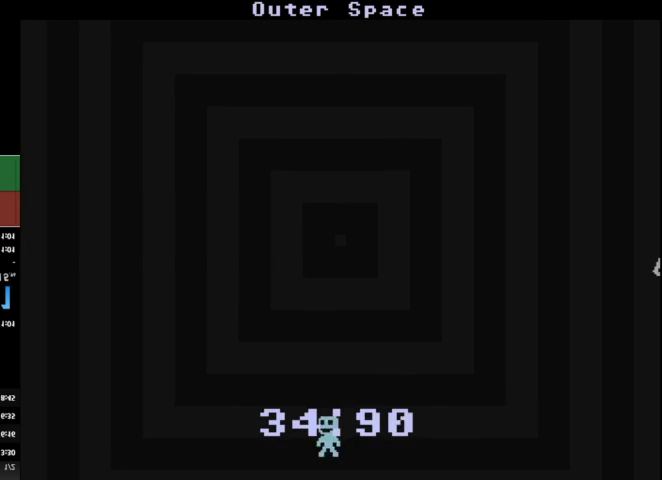
{"keys": [], "events": [[33, "w", "down"], [67, "w", "up"], [133, "s", "down"], [167, "s", "up"], [233, "w", "down"], [267, "w", "up"], [300, "s", "down"], [367, "s", "up"]]}
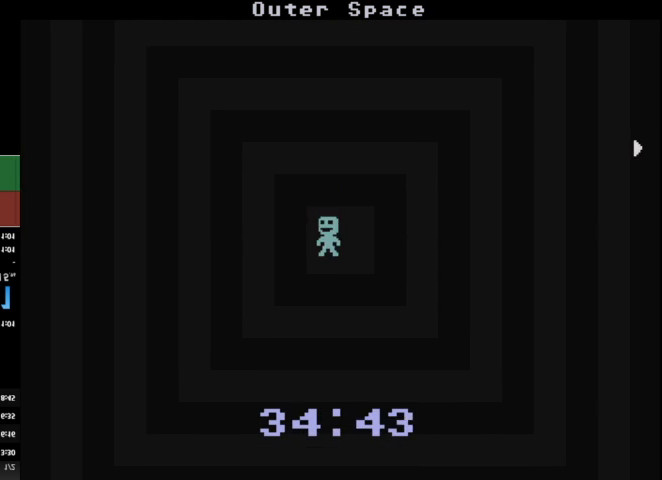
{"keys": ["s"], "events": [[33, "w", "down"], [133, "s", "down"], [133, "w", "up"], [233, "s", "up"], [233, "w", "down"], [267, "w", "up"], [333, "s", "down"], [367, "s", "up"], [433, "w", "down"], [467, "w", "up"], [500, "s", "down"]]}
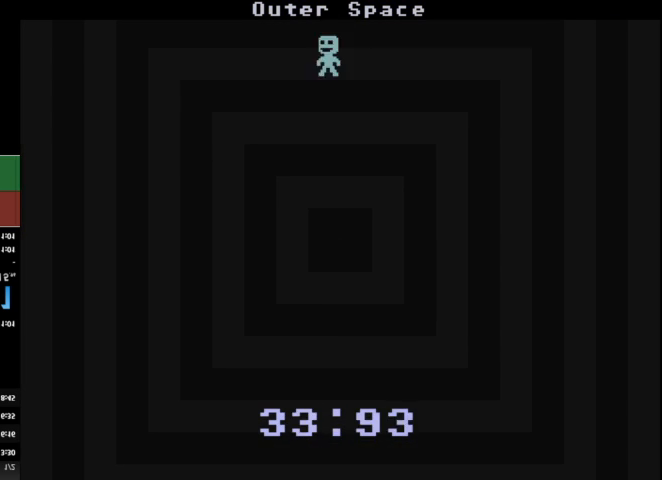
{"keys": [], "events": [[67, "s", "up"], [100, "w", "down"], [167, "w", "up"], [200, "s", "down"], [233, "s", "up"], [233, "w", "down"], [300, "w", "up"], [333, "s", "down"], [400, "s", "up"], [433, "w", "down"], [467, "w", "up"]]}
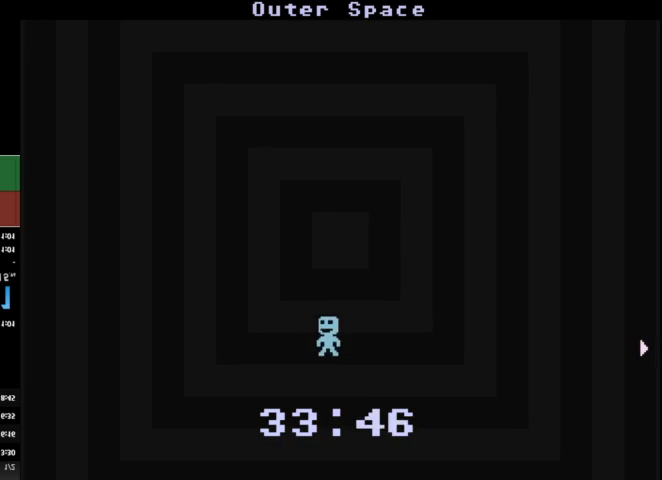
{"keys": [], "events": [[33, "s", "down"], [67, "s", "up"], [133, "w", "down"], [167, "w", "up"], [233, "s", "down"], [267, "s", "up"], [367, "s", "down"], [467, "s", "up"], [467, "w", "down"], [500, "w", "up"]]}
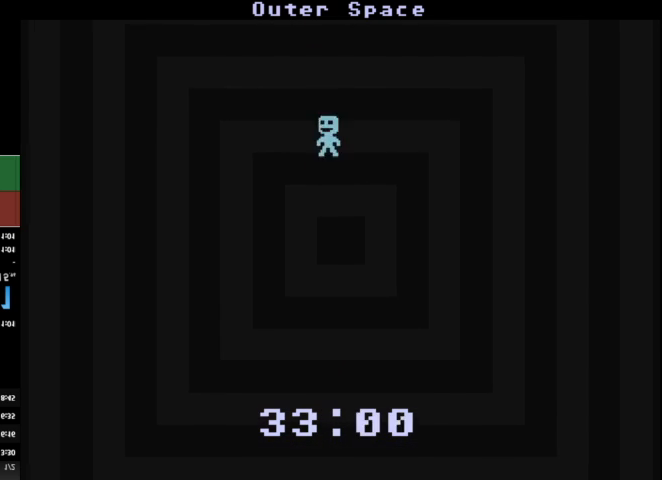
{"keys": ["w"], "events": [[33, "s", "down"], [133, "s", "up"], [133, "w", "down"], [167, "w", "up"], [233, "s", "down"], [267, "s", "up"], [333, "w", "down"], [367, "w", "up"], [433, "s", "down"], [467, "s", "up"], [500, "w", "down"]]}
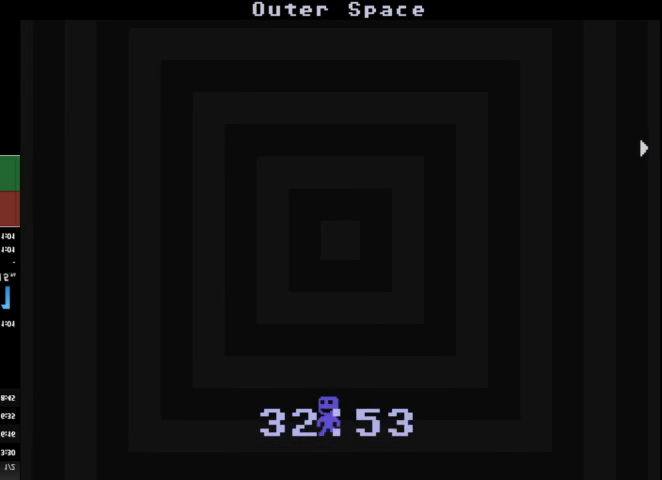
{"keys": ["s"], "events": [[67, "w", "up"], [100, "s", "down"], [167, "s", "up"], [200, "w", "down"], [233, "w", "up"], [300, "s", "down"], [333, "s", "up"], [400, "w", "down"], [433, "w", "up"], [467, "s", "down"]]}
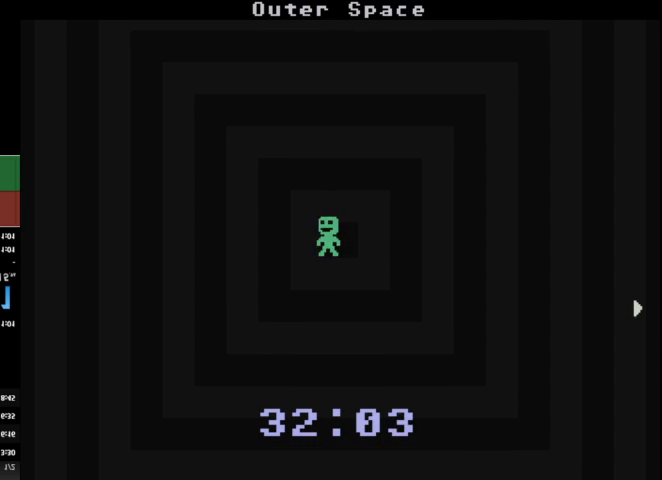
{"keys": [], "events": [[33, "s", "up"], [67, "w", "down"], [133, "w", "up"], [167, "s", "down"], [200, "s", "up"], [267, "w", "down"], [300, "w", "up"], [367, "s", "down"], [400, "s", "up"], [467, "w", "down"], [500, "w", "up"]]}
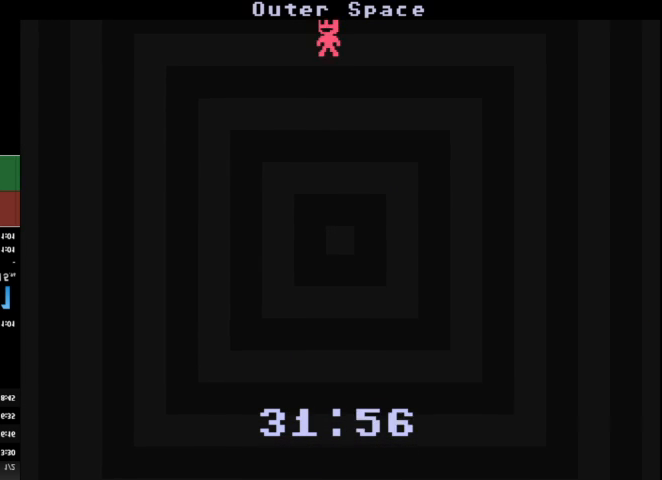
{"keys": [], "events": [[33, "s", "down"], [100, "s", "up"], [133, "w", "down"], [167, "w", "up"], [233, "s", "down"], [333, "s", "up"], [333, "w", "down"], [367, "w", "up"], [433, "s", "down"], [467, "s", "up"]]}
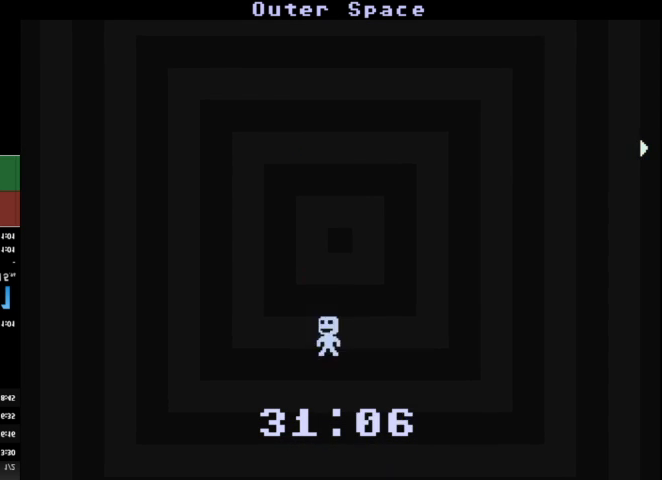
{"keys": [], "events": [[167, "s", "down"], [200, "s", "up"], [233, "w", "down"], [300, "w", "up"], [333, "s", "down"], [400, "s", "up"], [433, "w", "down"], [467, "w", "up"]]}
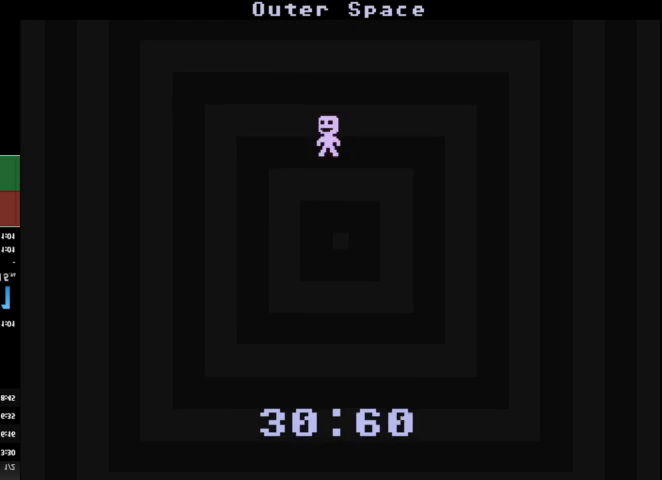
{"keys": ["w"], "events": [[33, "s", "down"], [67, "s", "up"], [200, "s", "down"], [267, "s", "up"], [300, "w", "down"], [367, "w", "up"], [400, "s", "down"], [467, "s", "up"], [500, "w", "down"]]}
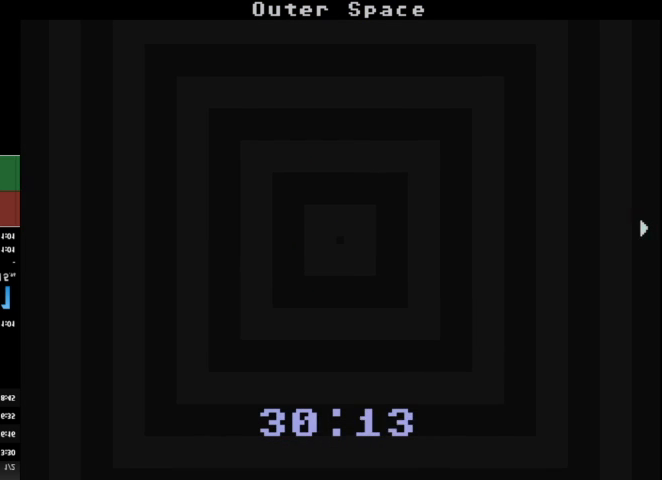
{"keys": [], "events": [[33, "w", "up"], [100, "s", "down"], [133, "s", "up"], [233, "s", "down"], [333, "s", "up"], [333, "w", "down"], [367, "w", "up"], [433, "s", "down"], [467, "s", "up"]]}
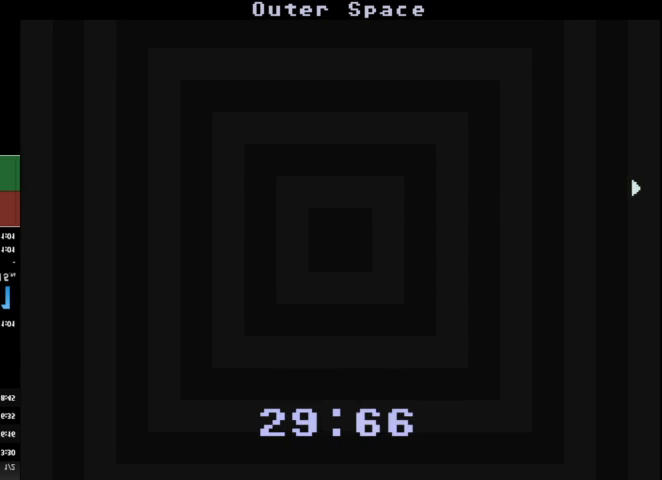
{"keys": [], "events": [[67, "w", "down"], [100, "w", "up"], [167, "s", "down"], [200, "s", "up"], [267, "w", "down"], [300, "w", "up"], [333, "s", "down"], [400, "s", "up"], [433, "w", "down"], [467, "w", "up"]]}
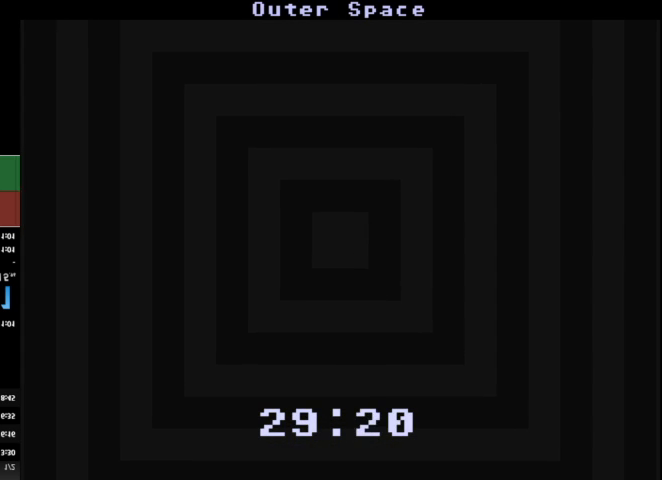
{"keys": [], "events": [[33, "s", "down"], [67, "s", "up"], [67, "w", "down"], [167, "w", "up"], [300, "w", "down"], [367, "w", "up"], [467, "w", "down"], [500, "w", "up"]]}
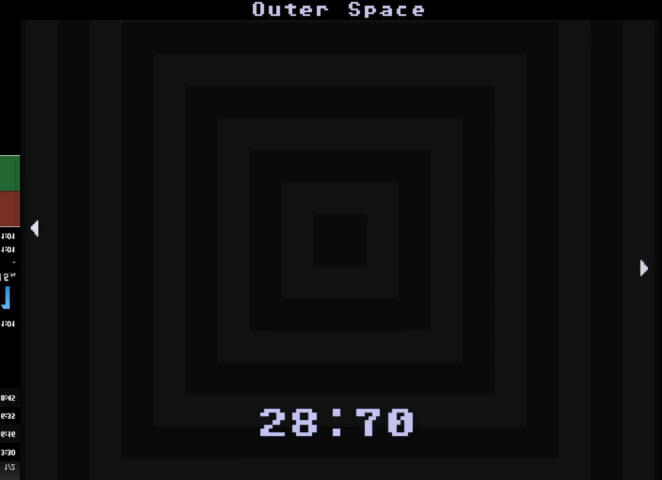
{"keys": ["w"], "events": [[33, "s", "down"], [100, "s", "up"], [133, "w", "down"], [167, "w", "up"], [233, "s", "down"], [267, "s", "up"], [333, "w", "down"], [367, "w", "up"], [433, "s", "down"], [467, "s", "up"], [500, "w", "down"]]}
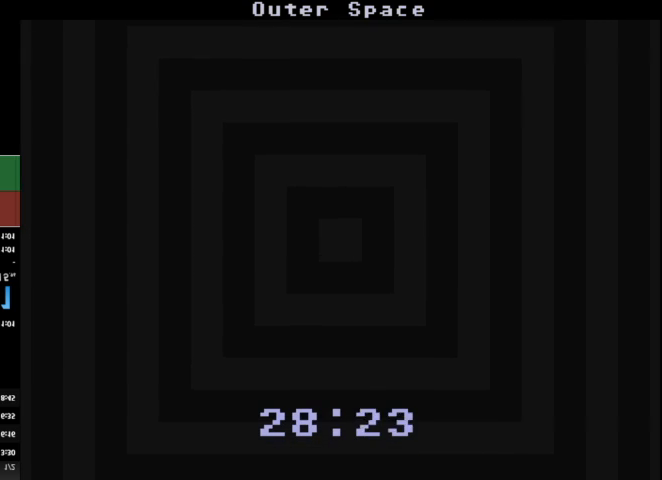
{"keys": [], "events": [[67, "w", "up"], [200, "w", "down"], [233, "w", "up"], [400, "w", "down"], [467, "w", "up"]]}
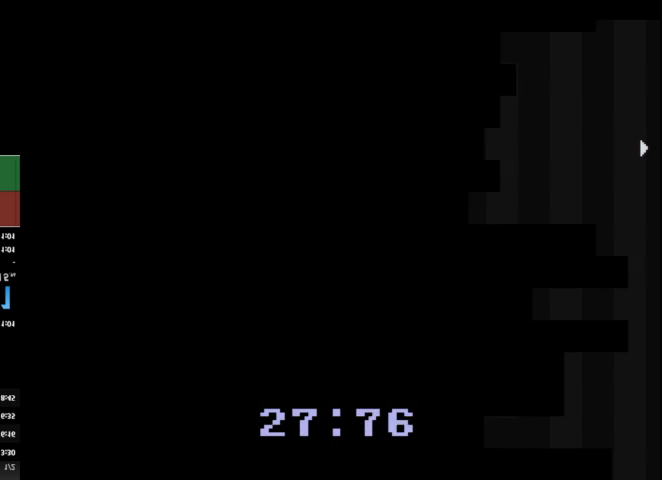
{"keys": [], "events": [[133, "w", "down"], [167, "w", "up"], [300, "w", "down"], [367, "w", "up"], [400, "s", "down"], [500, "s", "up"]]}